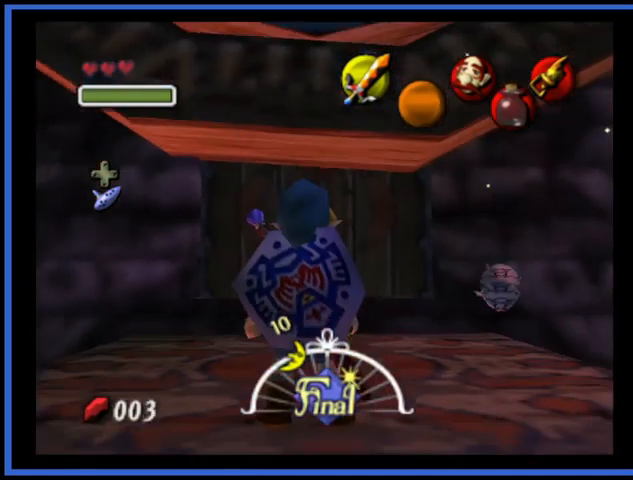
Gameplay with a controller (Xbox layout); each line is a JSON object with the inputs held at the frame after it. "events" lists button and stick changes between this image and that frame as [ms after this image, input, new state], when the widget could be followed in between. Not read: L3 R3.
{"buttons": [], "left_stick": "up", "right_stick": "center", "events": [[500, "left_stick", "up"]]}
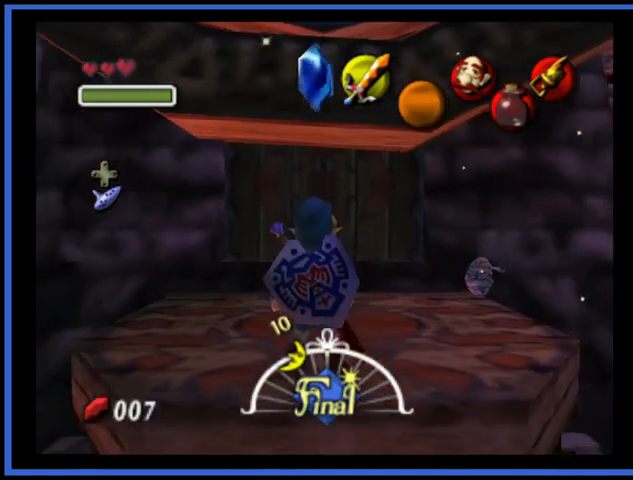
{"buttons": [], "left_stick": "up-right", "right_stick": "center", "events": [[84, "left_stick", "up-right"]]}
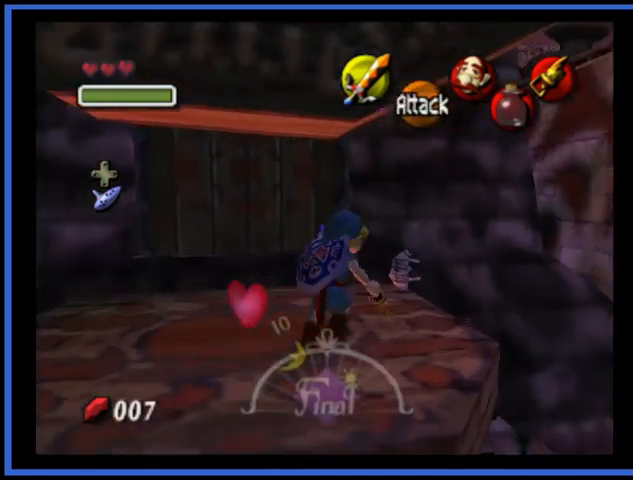
{"buttons": [], "left_stick": "center", "right_stick": "center", "events": [[83, "left_stick", "up"], [250, "left_stick", "center"]]}
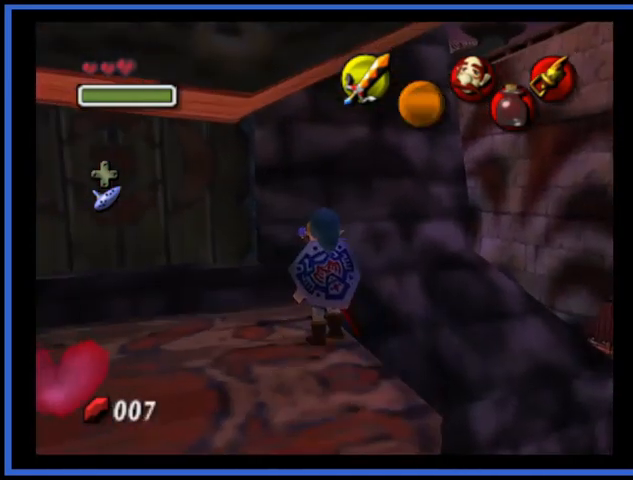
{"buttons": [], "left_stick": "center", "right_stick": "center", "events": []}
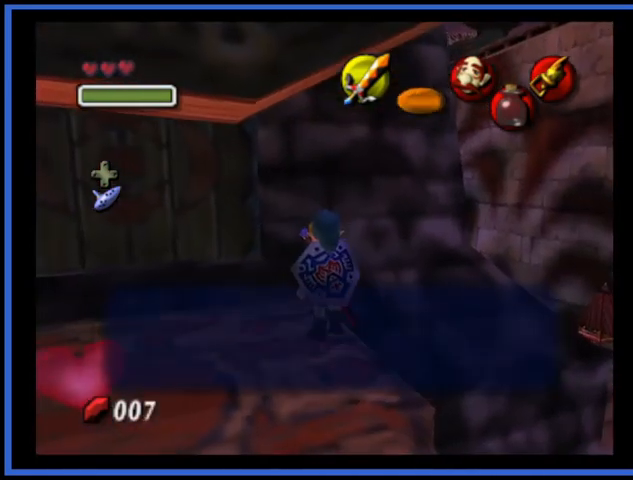
{"buttons": [], "left_stick": "down-left", "right_stick": "center", "events": [[125, "A", "down"], [250, "A", "up"], [292, "left_stick", "down-left"]]}
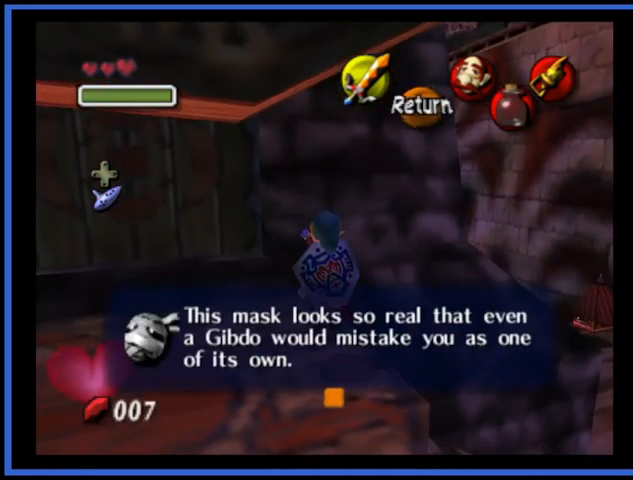
{"buttons": [], "left_stick": "down-left", "right_stick": "center", "events": [[251, "A", "down"], [376, "A", "up"]]}
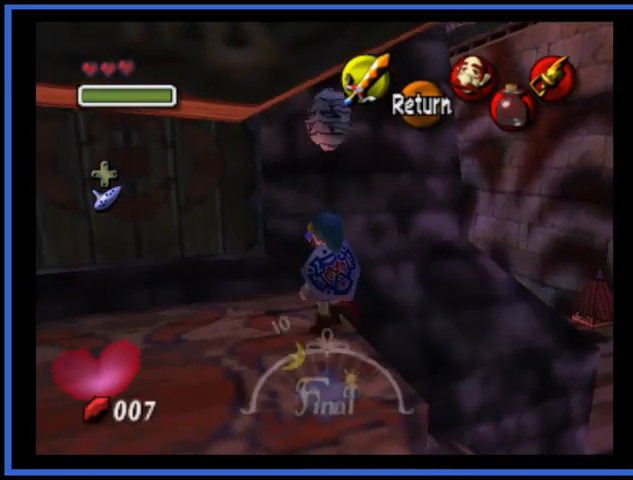
{"buttons": [], "left_stick": "down-left", "right_stick": "center", "events": []}
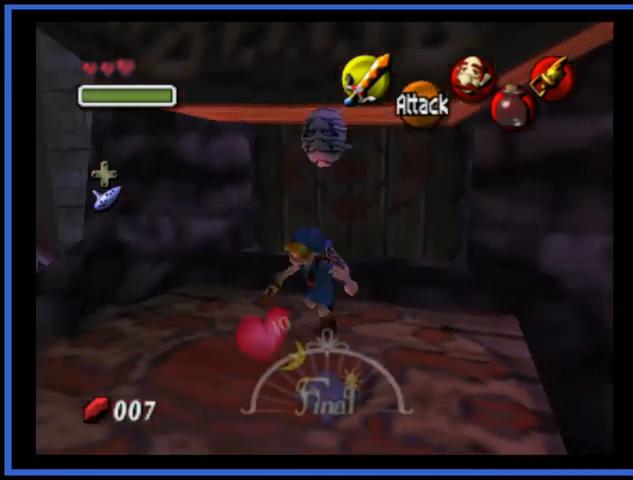
{"buttons": [], "left_stick": "left", "right_stick": "center", "events": [[125, "A", "down"], [167, "left_stick", "left"], [459, "A", "up"]]}
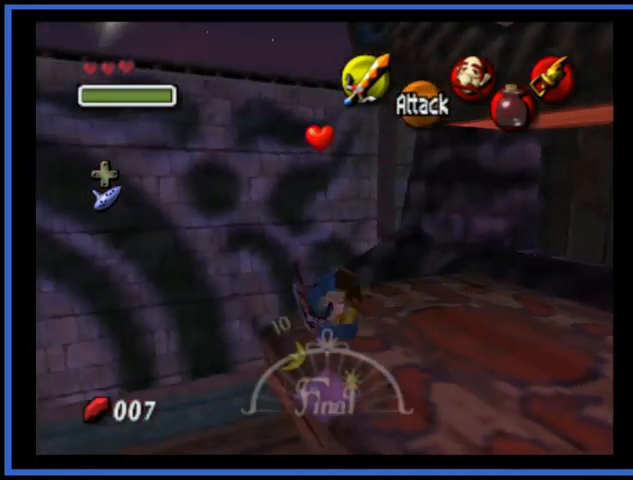
{"buttons": [], "left_stick": "left", "right_stick": "center", "events": []}
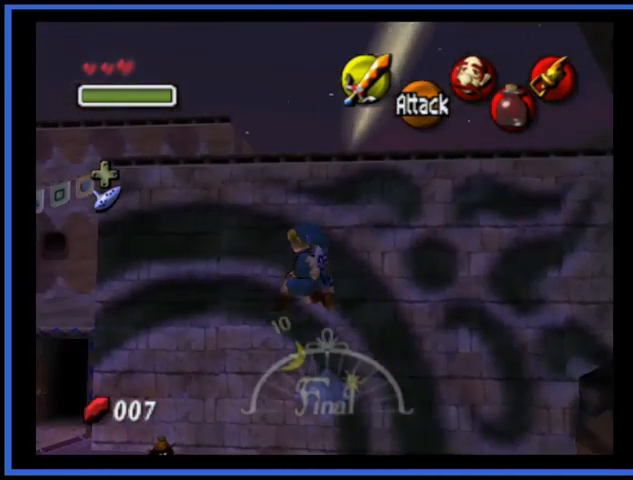
{"buttons": [], "left_stick": "up-left", "right_stick": "center", "events": [[376, "left_stick", "up-left"]]}
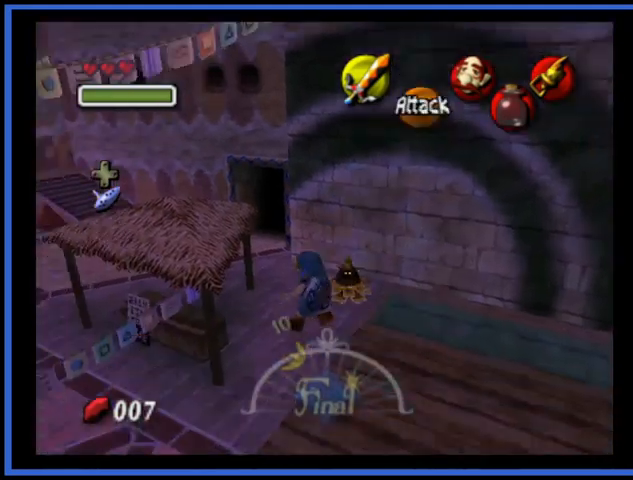
{"buttons": [], "left_stick": "up-left", "right_stick": "center", "events": []}
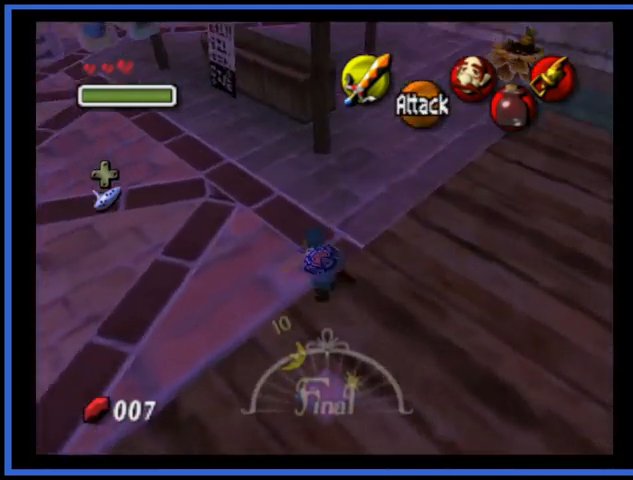
{"buttons": [], "left_stick": "up-left", "right_stick": "center", "events": []}
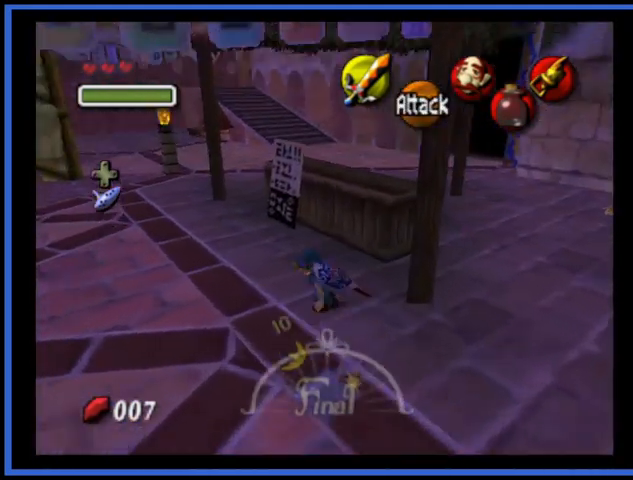
{"buttons": [], "left_stick": "up-left", "right_stick": "center", "events": []}
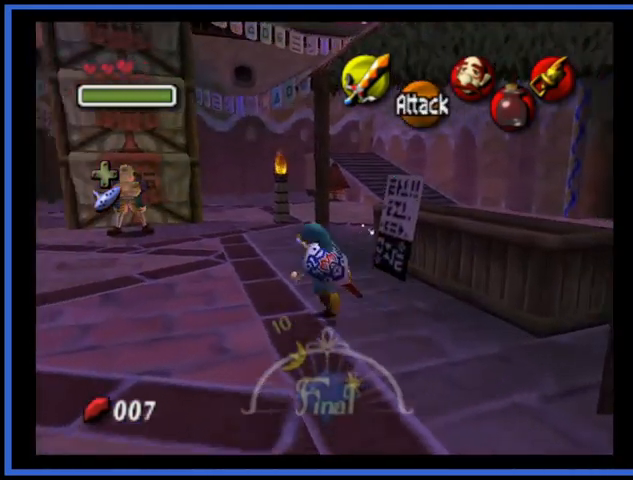
{"buttons": [], "left_stick": "up", "right_stick": "center", "events": [[251, "left_stick", "up"]]}
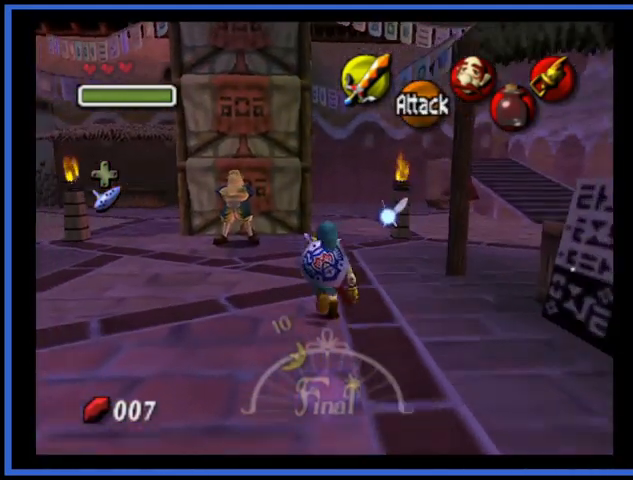
{"buttons": [], "left_stick": "up", "right_stick": "center", "events": []}
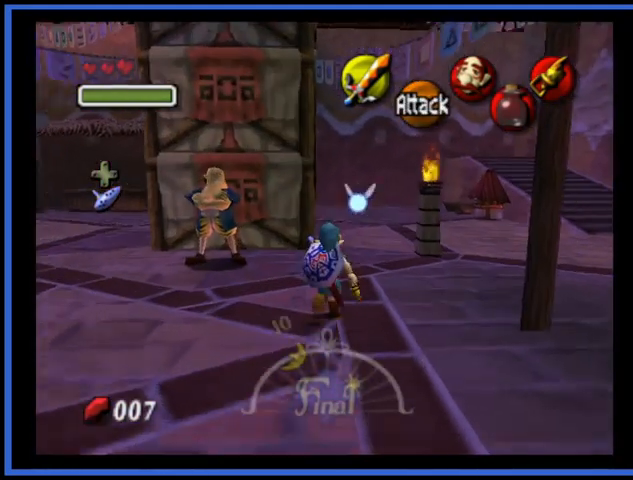
{"buttons": [], "left_stick": "up", "right_stick": "center", "events": []}
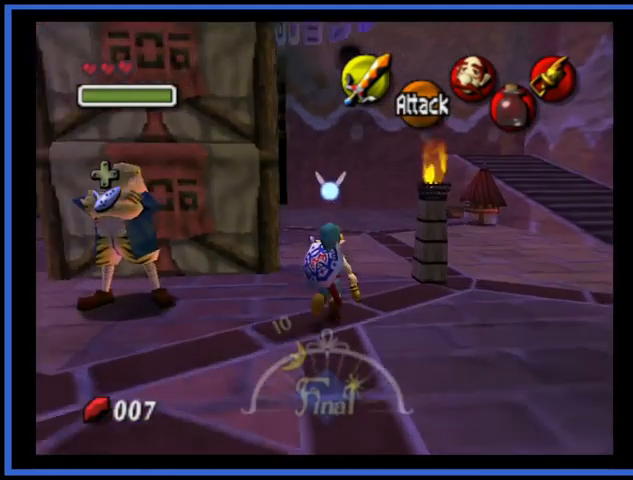
{"buttons": [], "left_stick": "up", "right_stick": "center", "events": []}
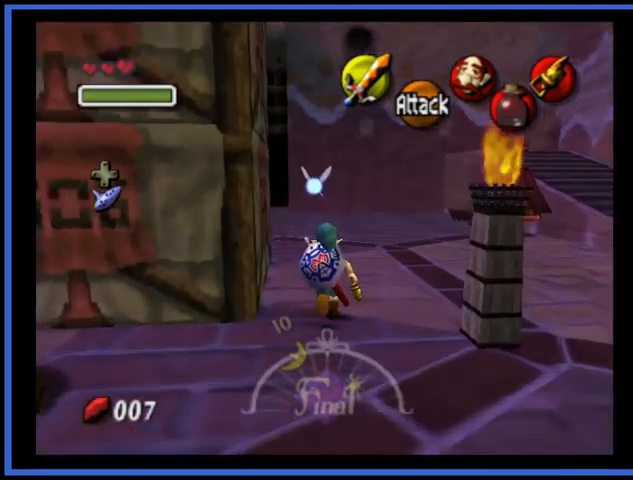
{"buttons": [], "left_stick": "up", "right_stick": "center", "events": []}
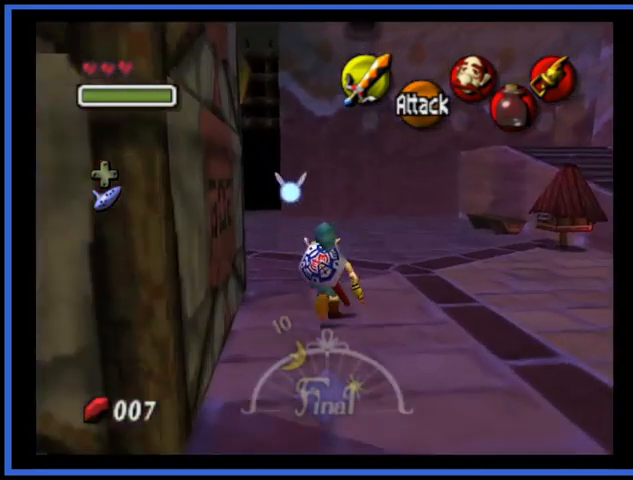
{"buttons": [], "left_stick": "up", "right_stick": "center", "events": [[250, "A", "down"], [417, "A", "up"]]}
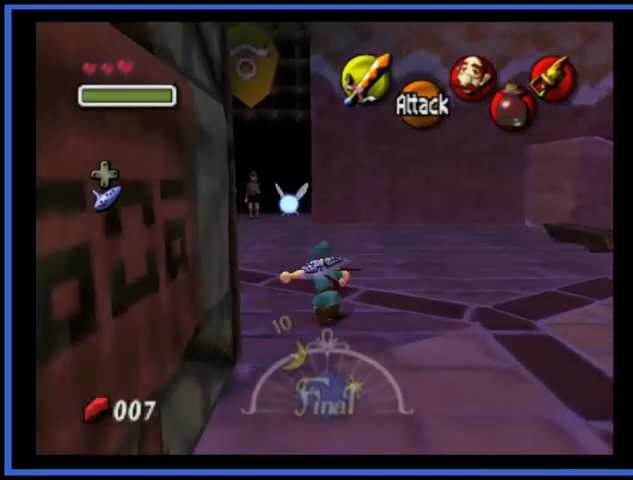
{"buttons": ["A"], "left_stick": "up", "right_stick": "center", "events": [[501, "A", "down"]]}
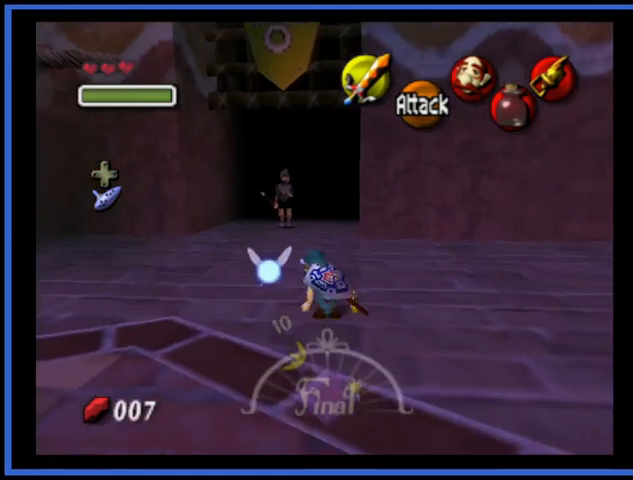
{"buttons": [], "left_stick": "up", "right_stick": "center", "events": [[375, "A", "up"]]}
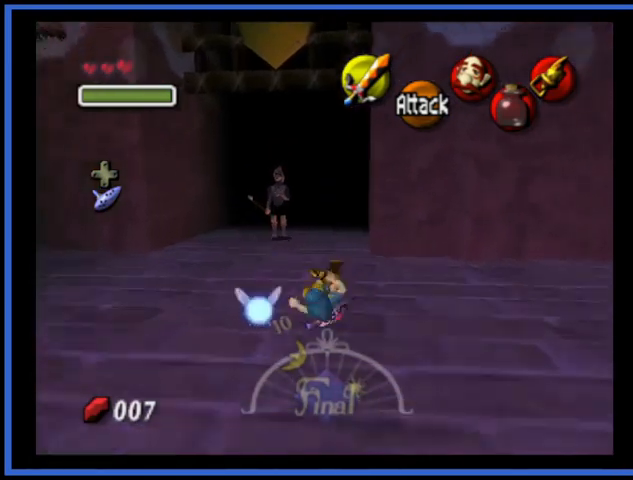
{"buttons": [], "left_stick": "up", "right_stick": "center", "events": []}
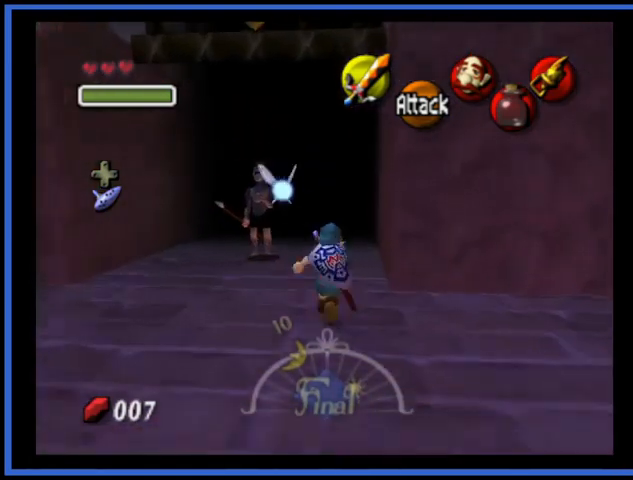
{"buttons": ["A"], "left_stick": "up", "right_stick": "center", "events": [[375, "A", "down"]]}
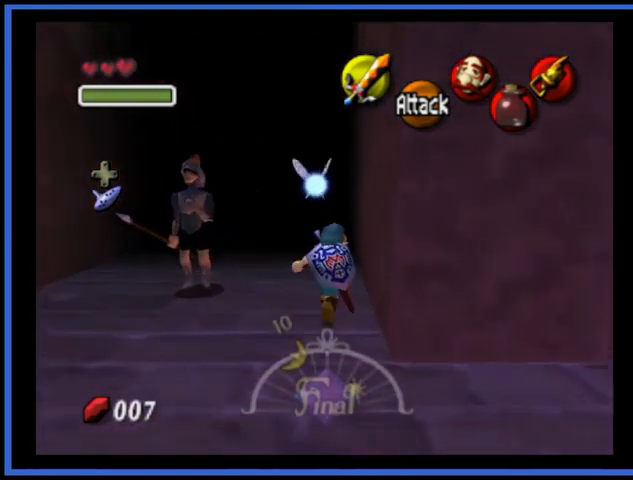
{"buttons": [], "left_stick": "up", "right_stick": "center", "events": [[84, "A", "up"]]}
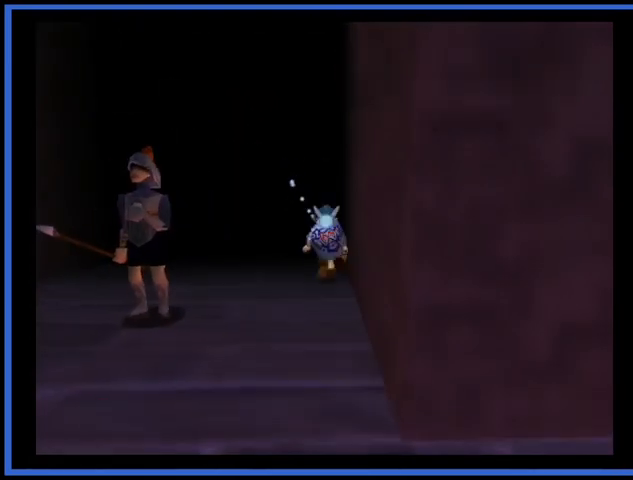
{"buttons": [], "left_stick": "center", "right_stick": "center", "events": [[208, "left_stick", "center"]]}
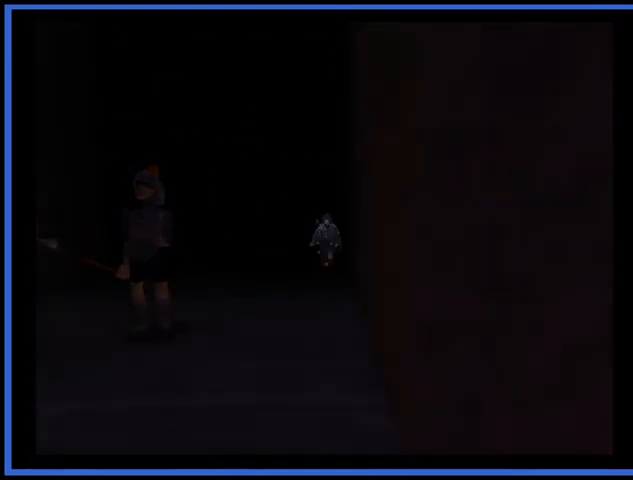
{"buttons": [], "left_stick": "center", "right_stick": "center", "events": []}
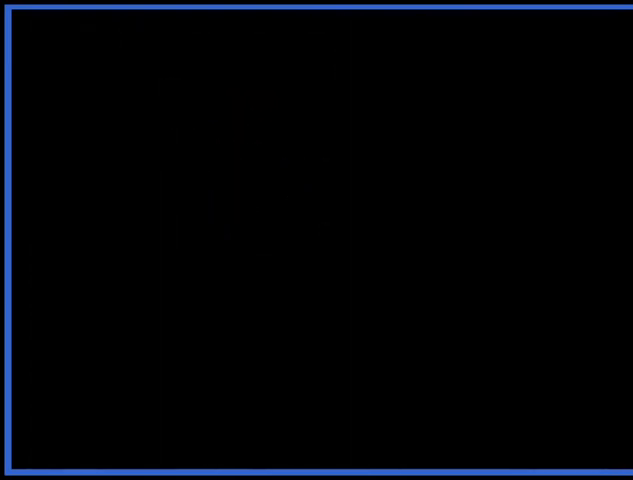
{"buttons": [], "left_stick": "center", "right_stick": "center", "events": []}
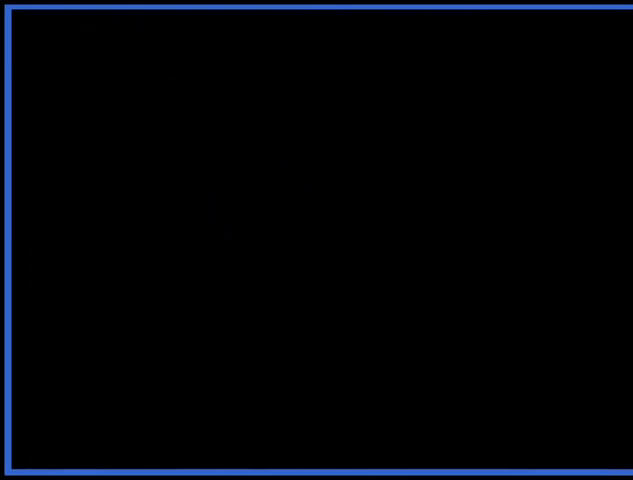
{"buttons": [], "left_stick": "center", "right_stick": "center", "events": []}
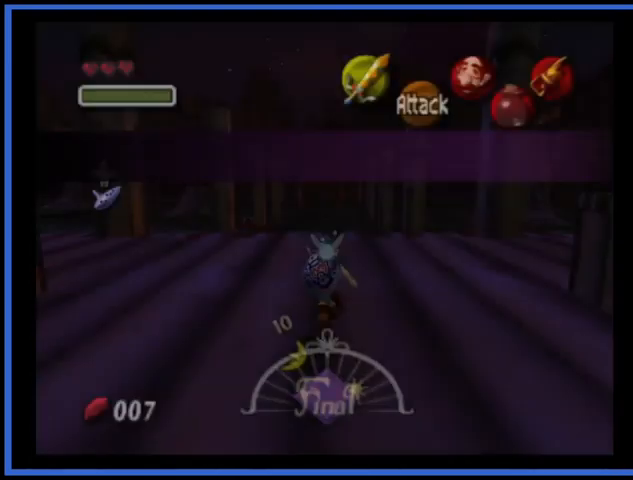
{"buttons": [], "left_stick": "up", "right_stick": "center", "events": [[417, "left_stick", "up"]]}
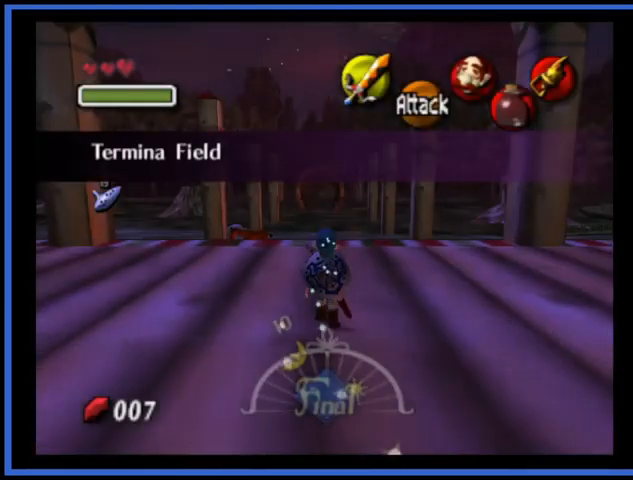
{"buttons": ["A"], "left_stick": "up", "right_stick": "center", "events": [[417, "A", "down"]]}
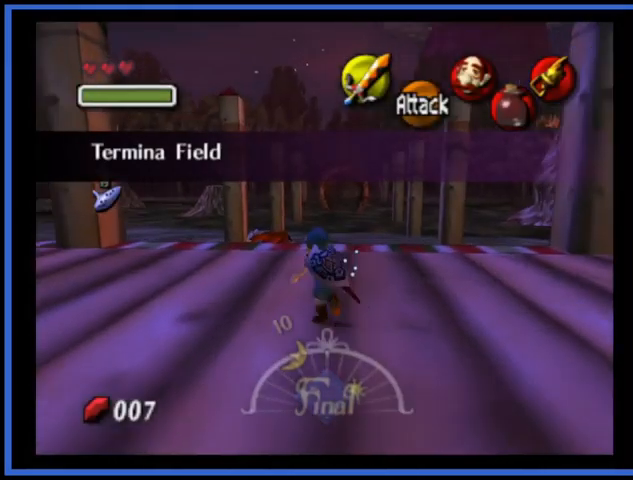
{"buttons": [], "left_stick": "up-right", "right_stick": "center", "events": [[125, "A", "up"], [375, "left_stick", "up-right"]]}